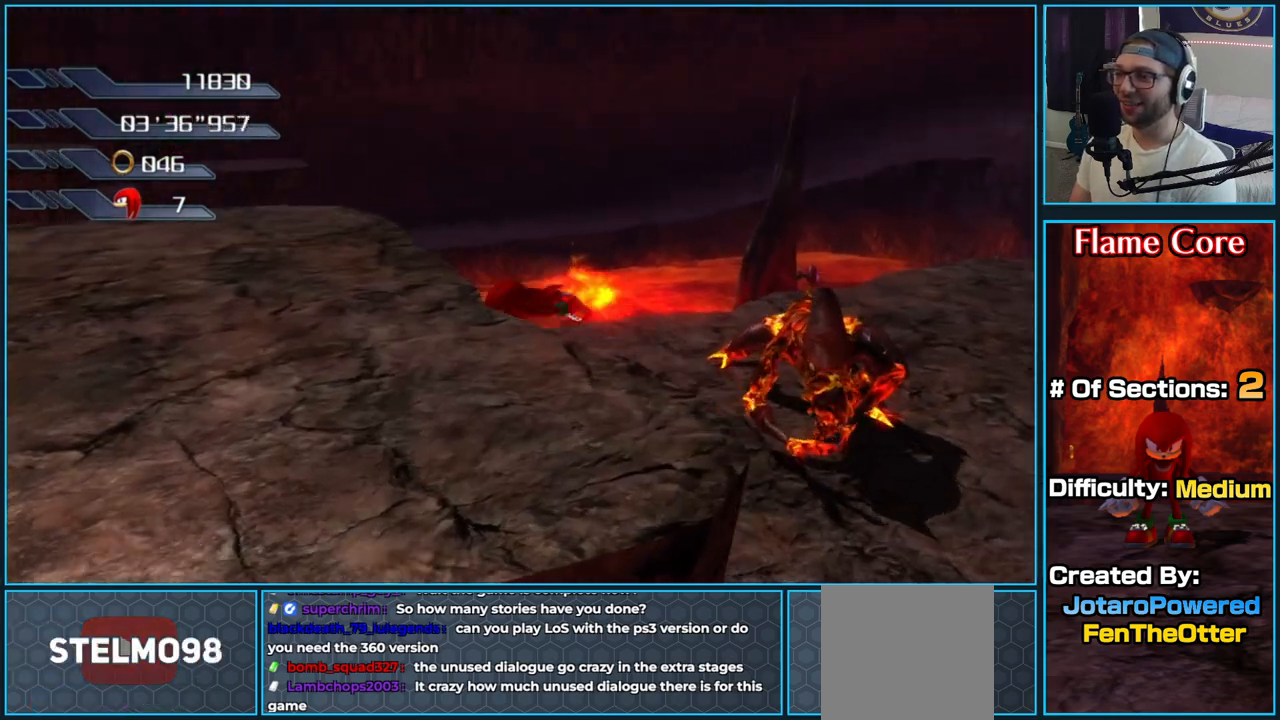
Gameplay with a controller (Xbox layout); each line is a JSON object with the inputs held at the frame after it (dt_ms = milliseconds from this image to that frame). "button_events" lists button changes between this image and that frame as [ms after this image, input, new state], when the widget could be followed in between (sticks are given only as held states).
{"dt_ms": 500, "buttons": [], "left_stick": "down-right", "right_stick": "up", "button_events": [[83, "A", "up"]]}
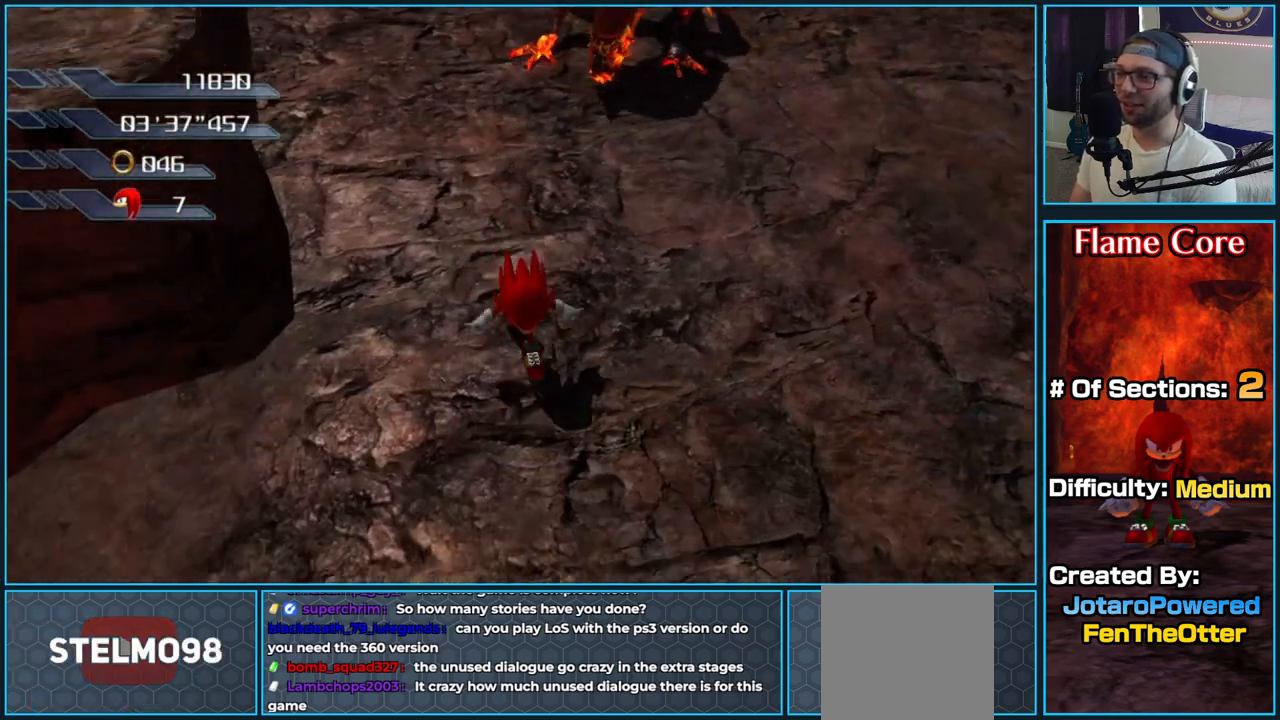
{"dt_ms": 500, "buttons": ["A"], "left_stick": "left", "right_stick": "center", "button_events": [[233, "A", "down"]]}
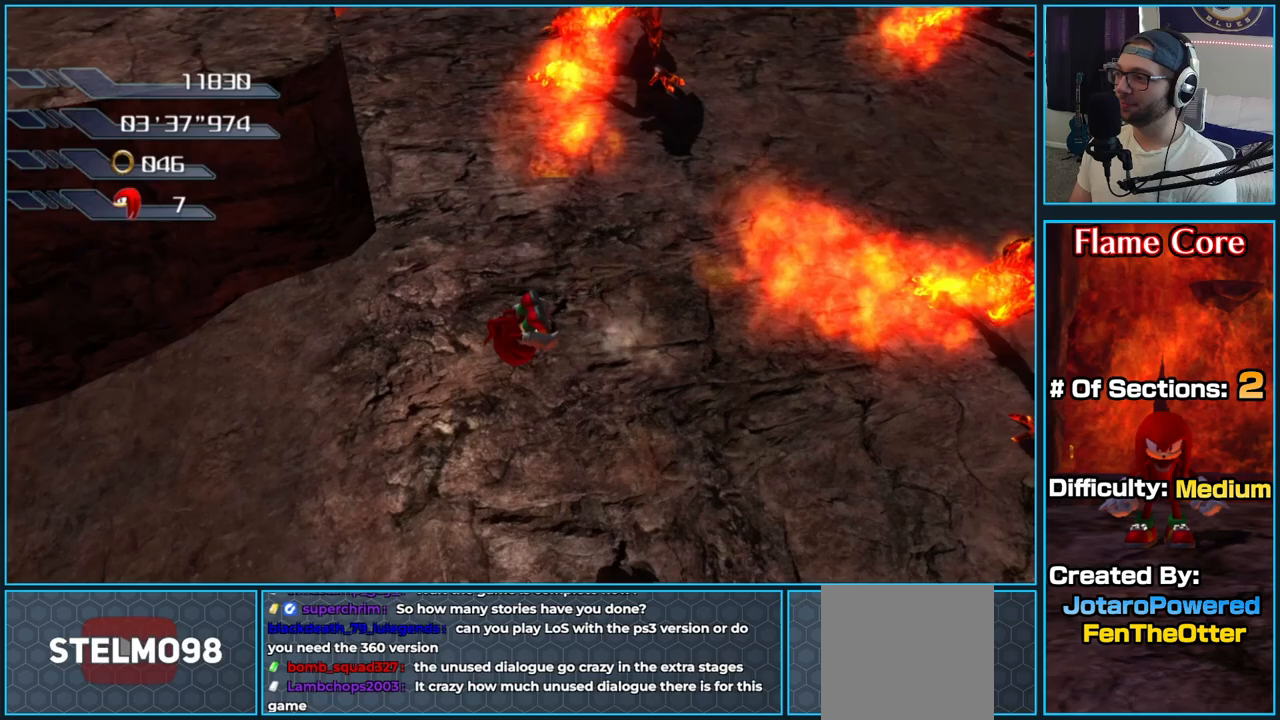
{"dt_ms": 500, "buttons": ["A"], "left_stick": "up-left", "right_stick": "center", "button_events": [[367, "A", "up"], [417, "A", "down"]]}
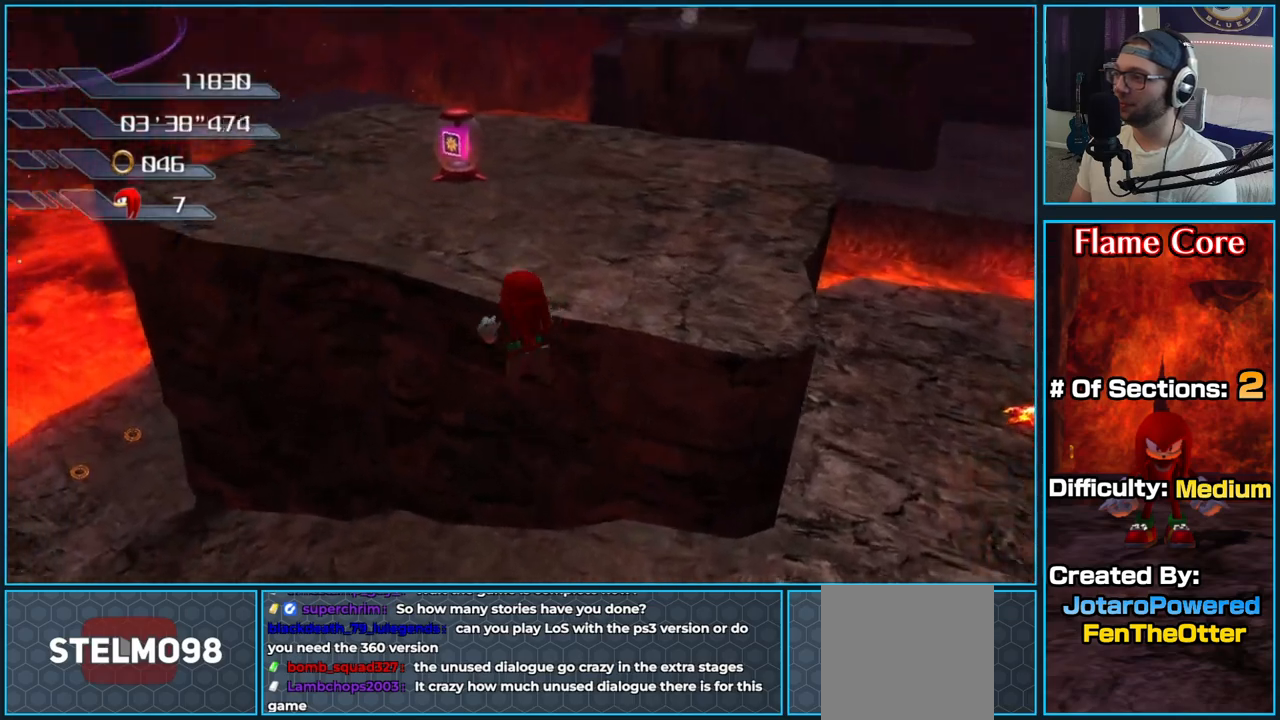
{"dt_ms": 500, "buttons": [], "left_stick": "up", "right_stick": "center", "button_events": [[350, "A", "up"]]}
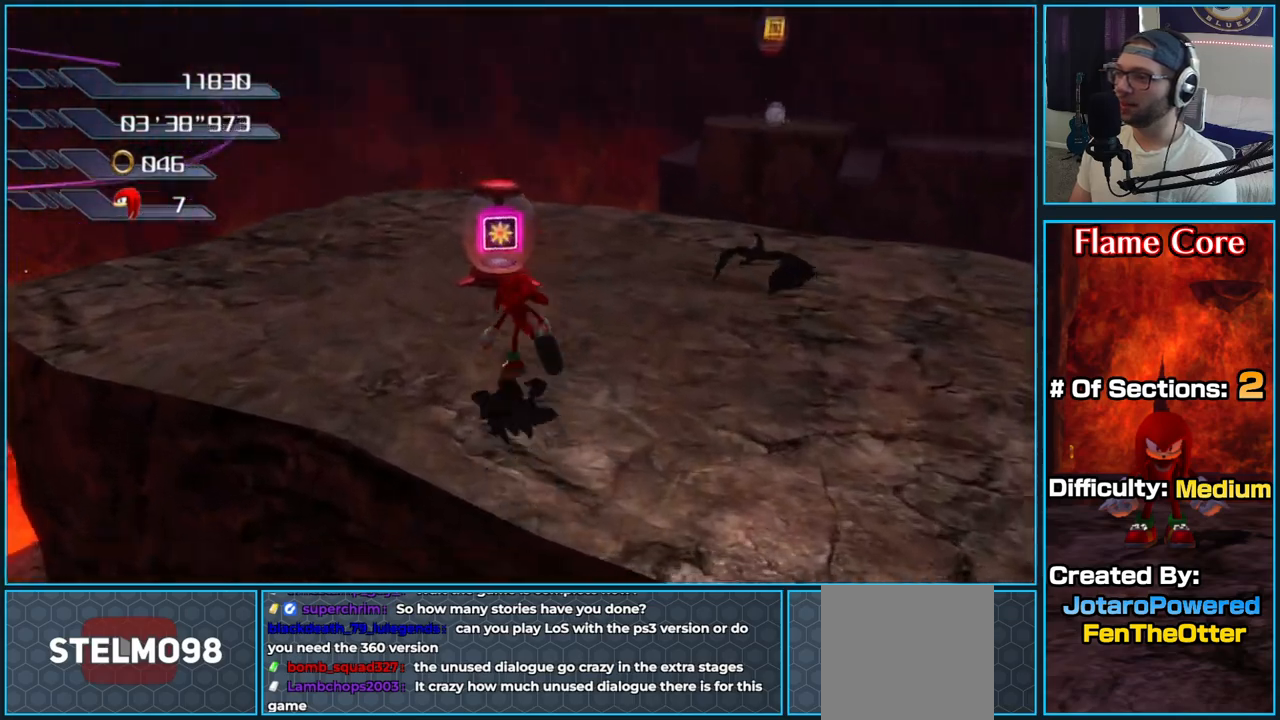
{"dt_ms": 500, "buttons": [], "left_stick": "right", "right_stick": "left", "button_events": []}
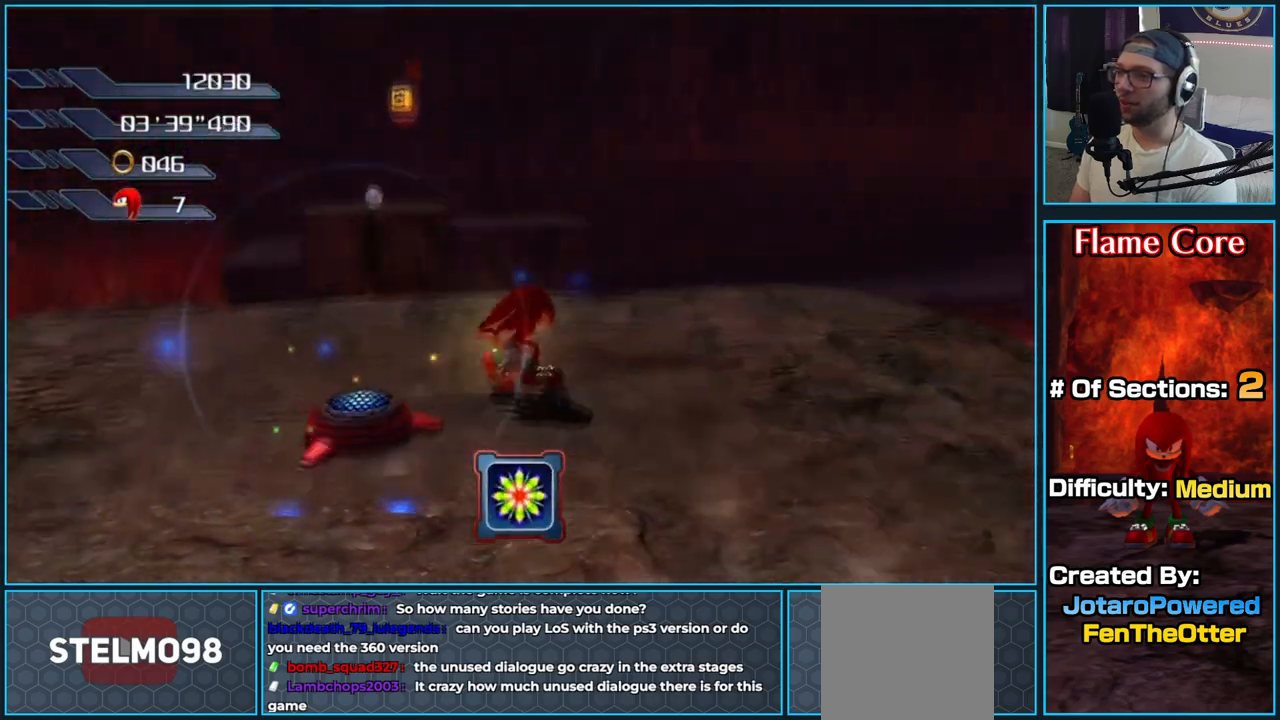
{"dt_ms": 500, "buttons": ["A"], "left_stick": "up-right", "right_stick": "center", "button_events": [[400, "A", "down"]]}
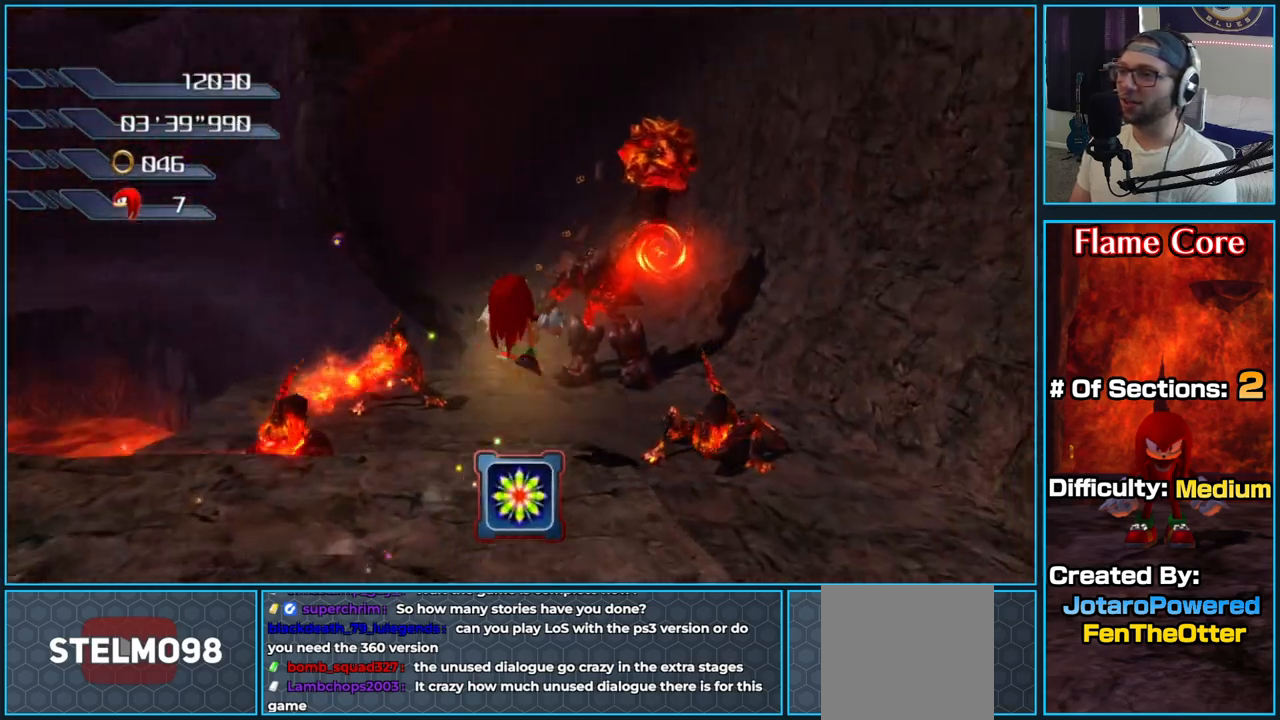
{"dt_ms": 500, "buttons": ["A"], "left_stick": "up", "right_stick": "center", "button_events": [[17, "A", "up"], [100, "A", "down"]]}
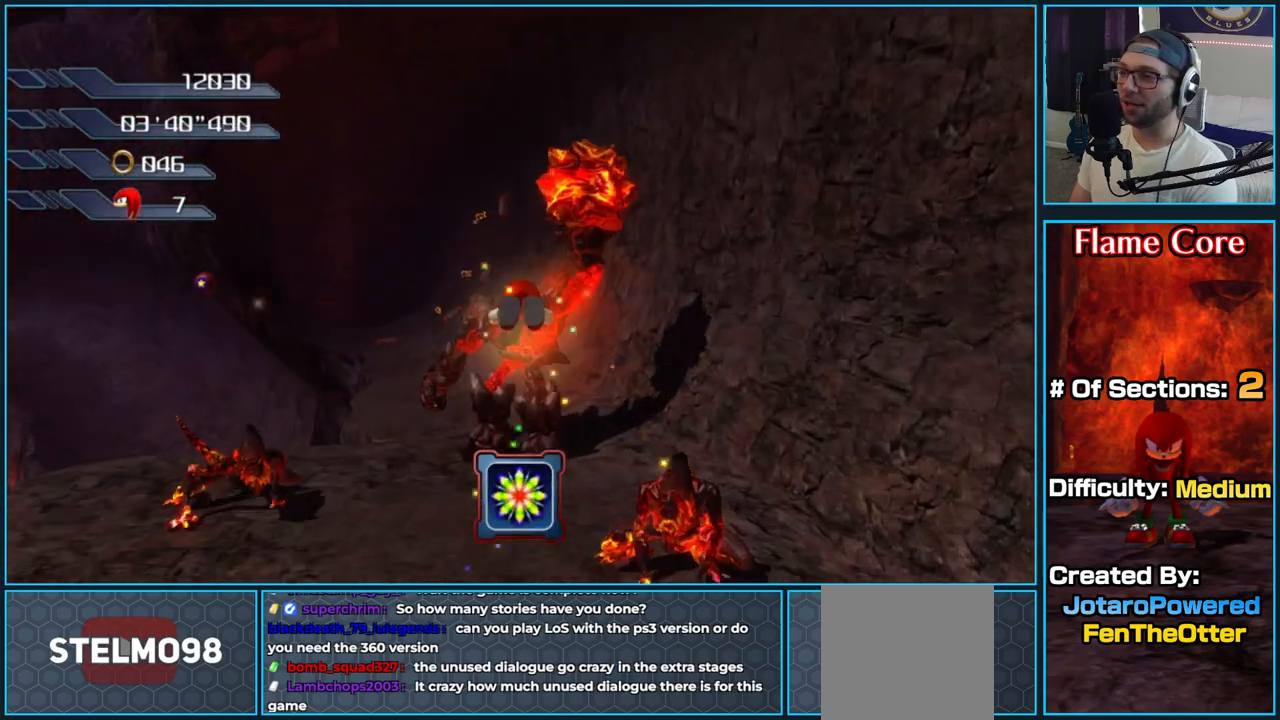
{"dt_ms": 500, "buttons": ["A"], "left_stick": "up", "right_stick": "center", "button_events": []}
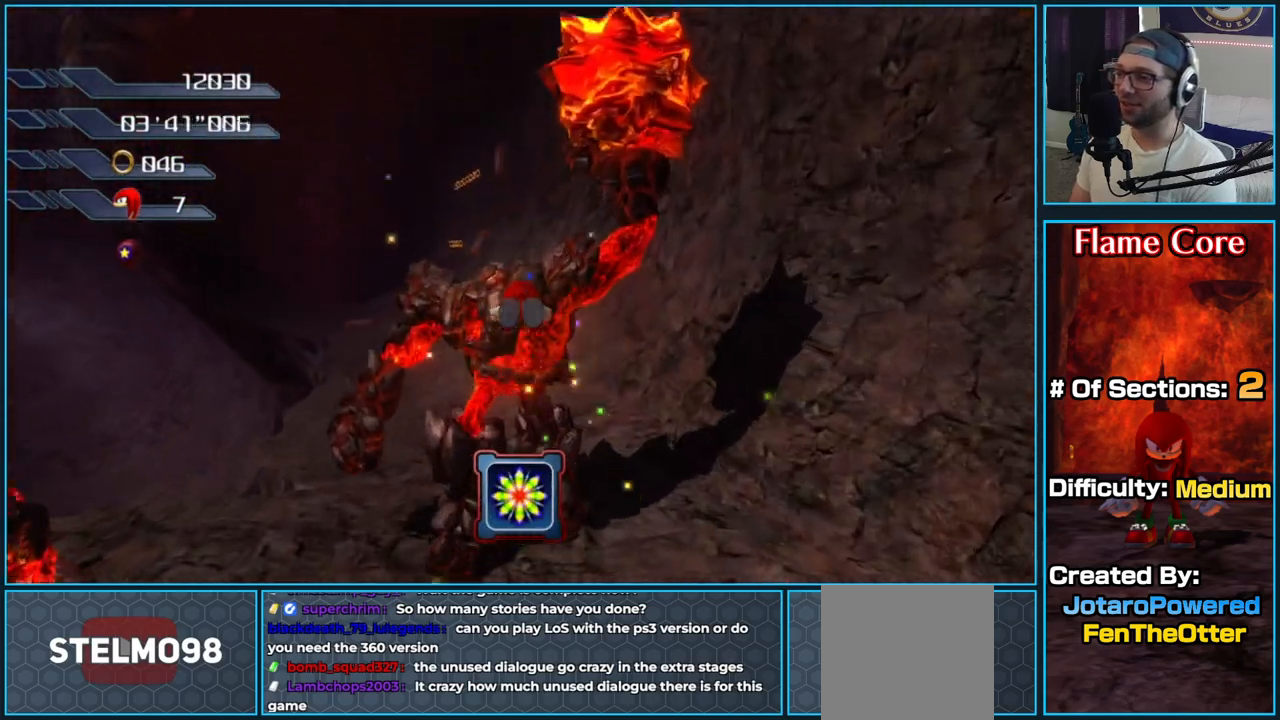
{"dt_ms": 500, "buttons": ["A"], "left_stick": "up", "right_stick": "center", "button_events": []}
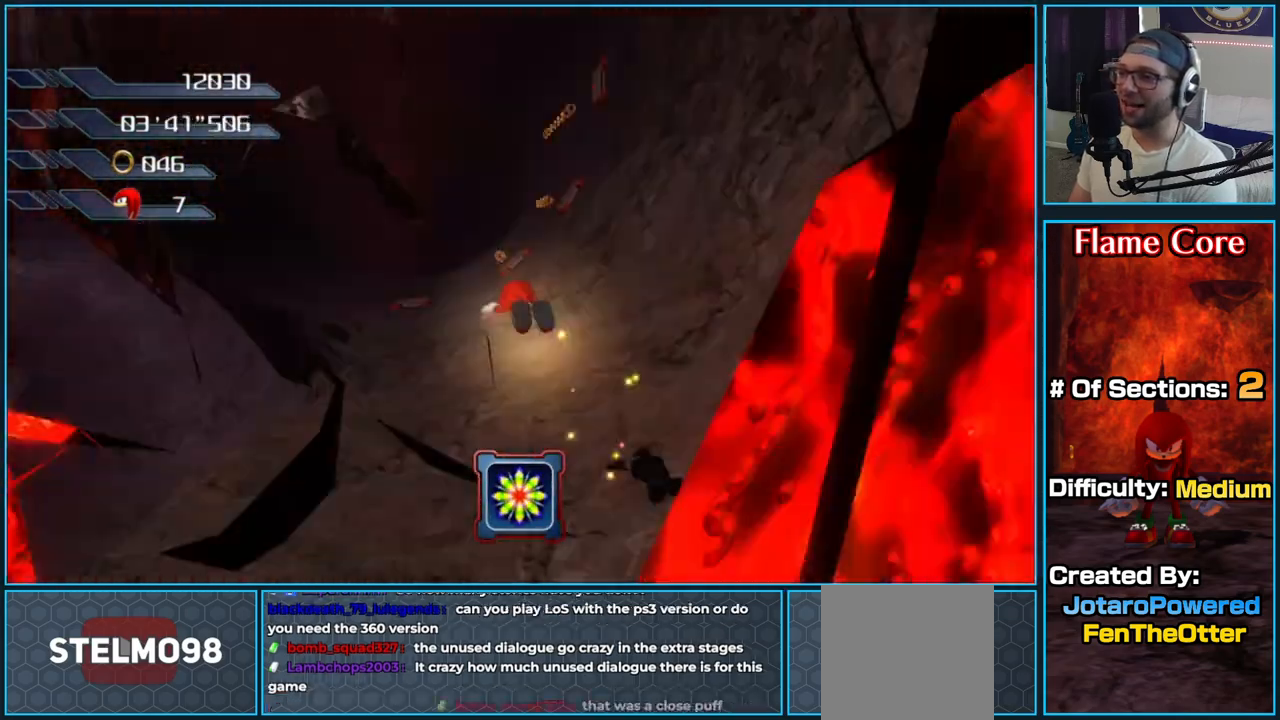
{"dt_ms": 500, "buttons": ["A"], "left_stick": "up", "right_stick": "center", "button_events": []}
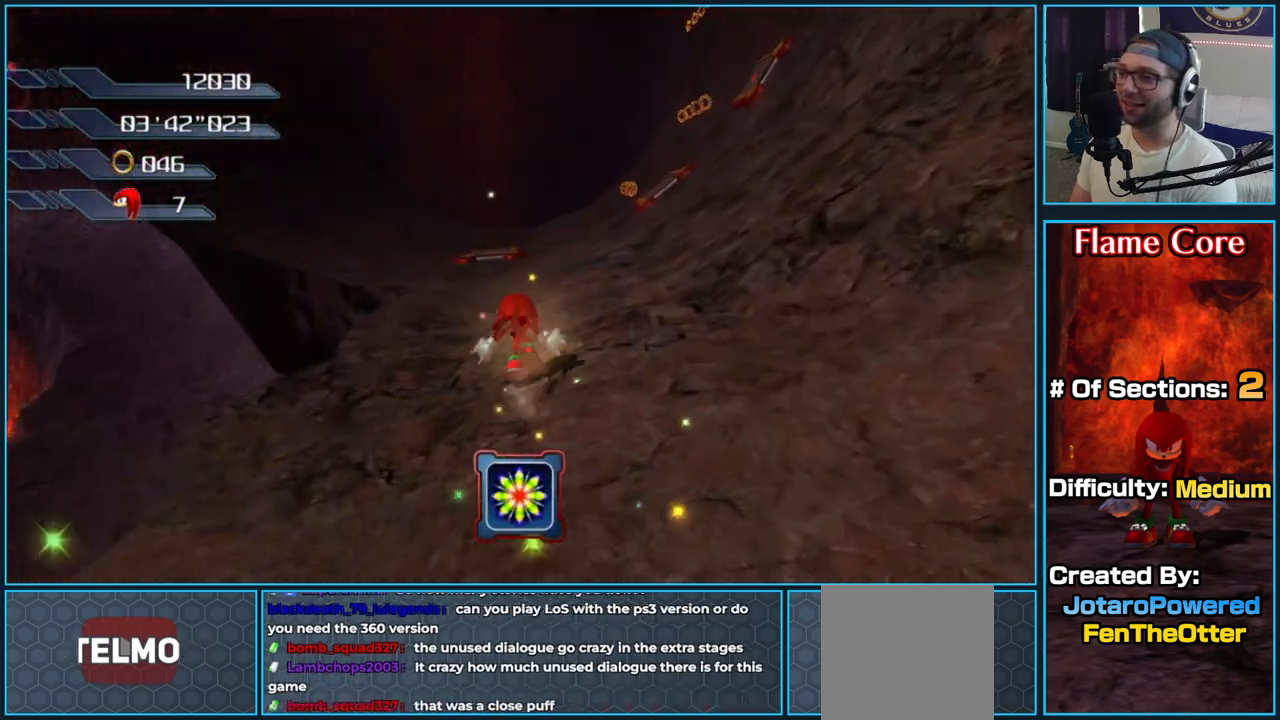
{"dt_ms": 500, "buttons": ["A"], "left_stick": "up", "right_stick": "center", "button_events": []}
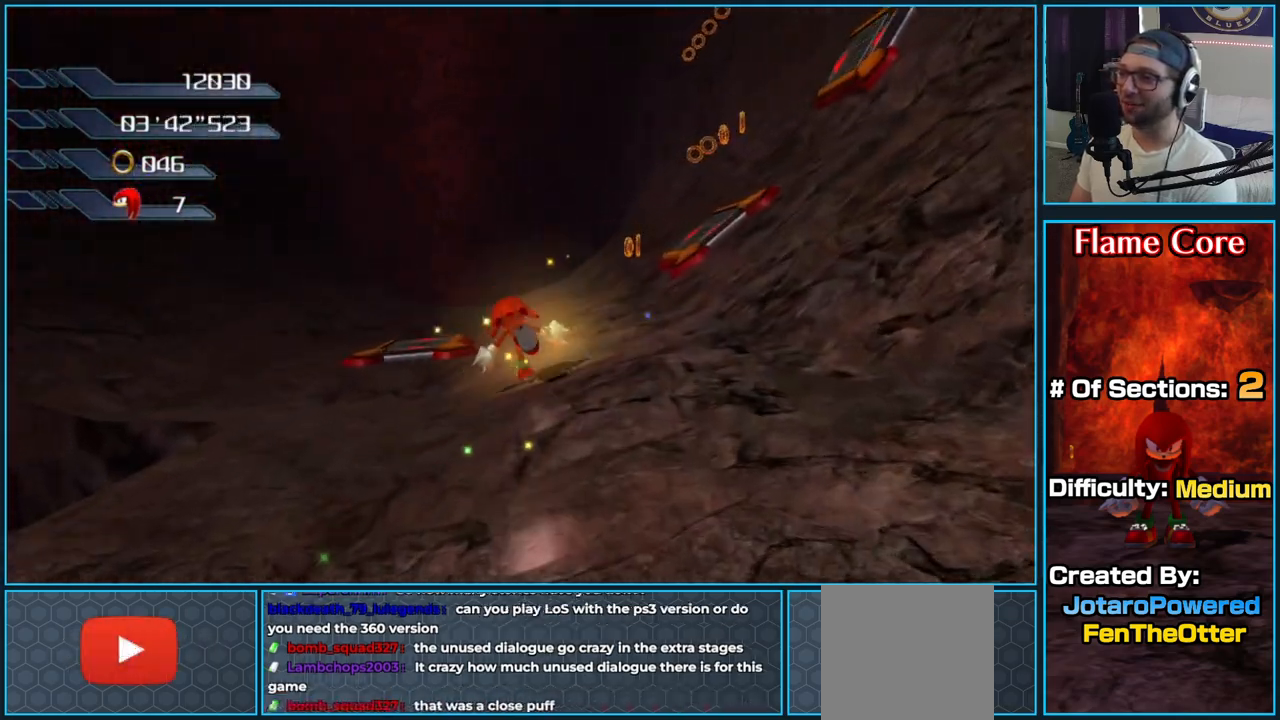
{"dt_ms": 500, "buttons": [], "left_stick": "up", "right_stick": "down", "button_events": [[50, "A", "up"]]}
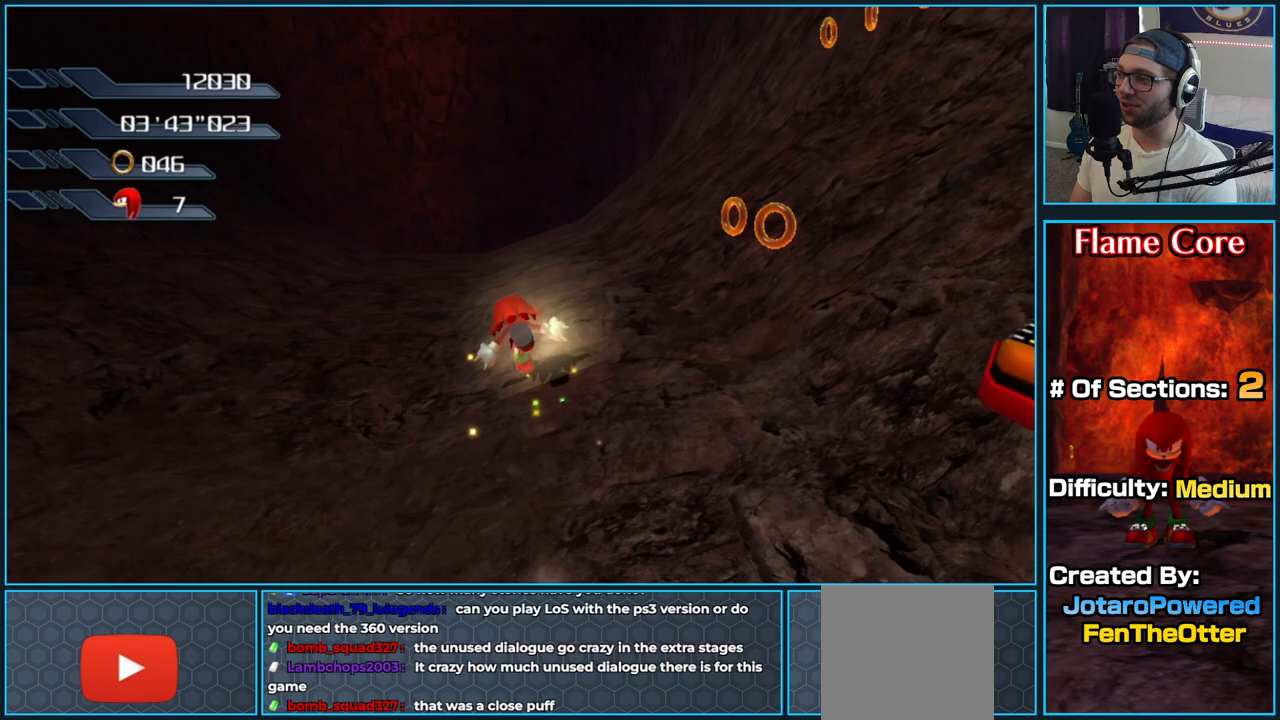
{"dt_ms": 500, "buttons": [], "left_stick": "up", "right_stick": "down", "button_events": []}
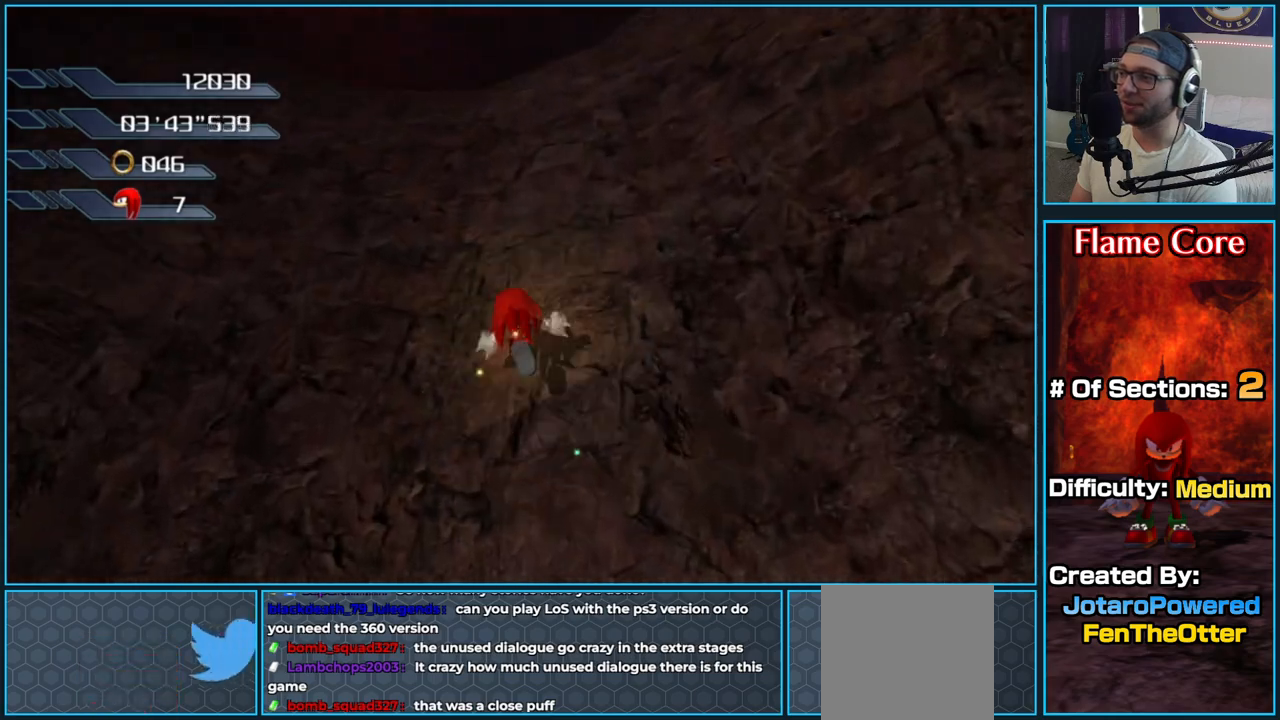
{"dt_ms": 1000, "buttons": [], "left_stick": "up", "right_stick": "center", "button_events": [[733, "A", "down"], [817, "A", "up"]]}
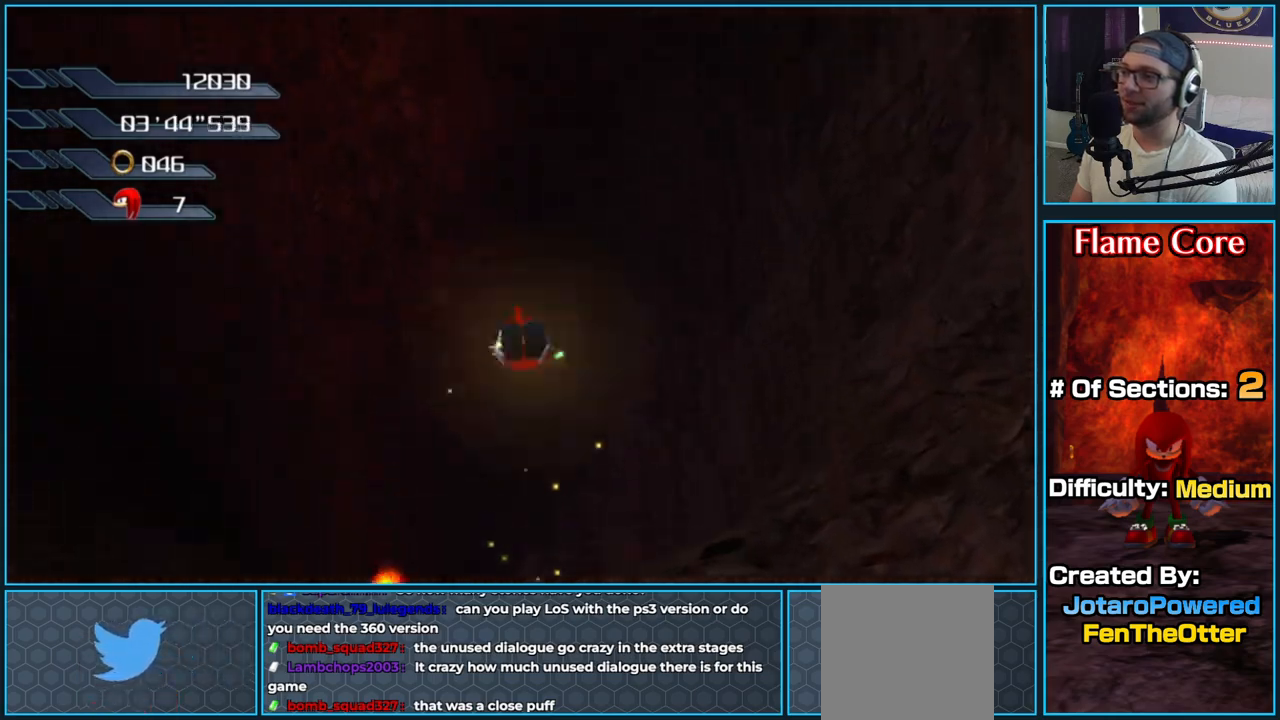
{"dt_ms": 500, "buttons": [], "left_stick": "up", "right_stick": "down", "button_events": []}
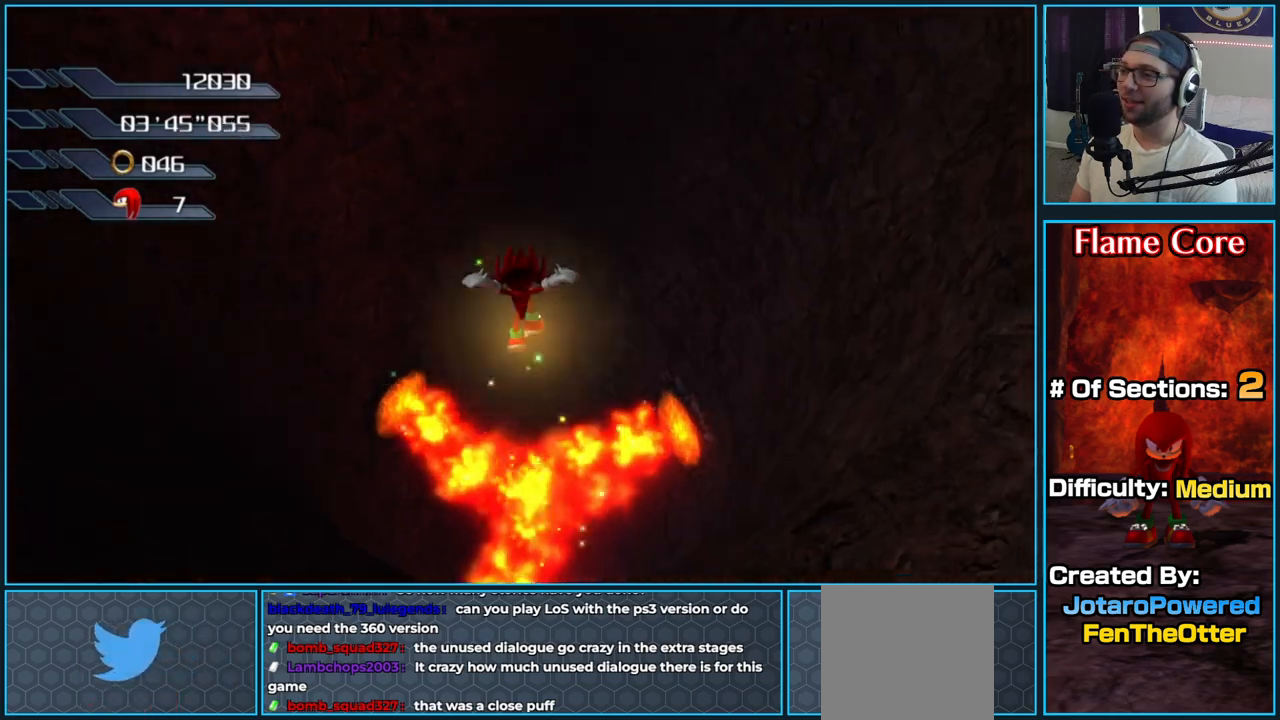
{"dt_ms": 500, "buttons": [], "left_stick": "up", "right_stick": "down", "button_events": []}
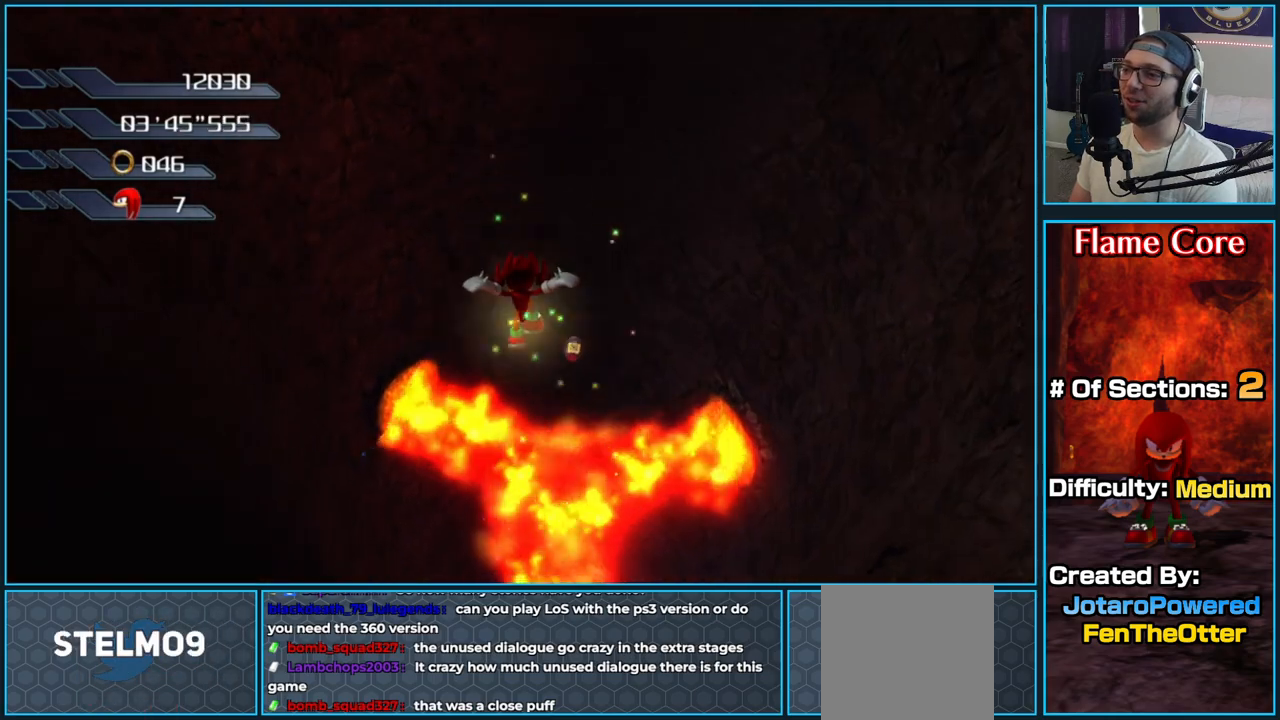
{"dt_ms": 500, "buttons": [], "left_stick": "up", "right_stick": "center", "button_events": []}
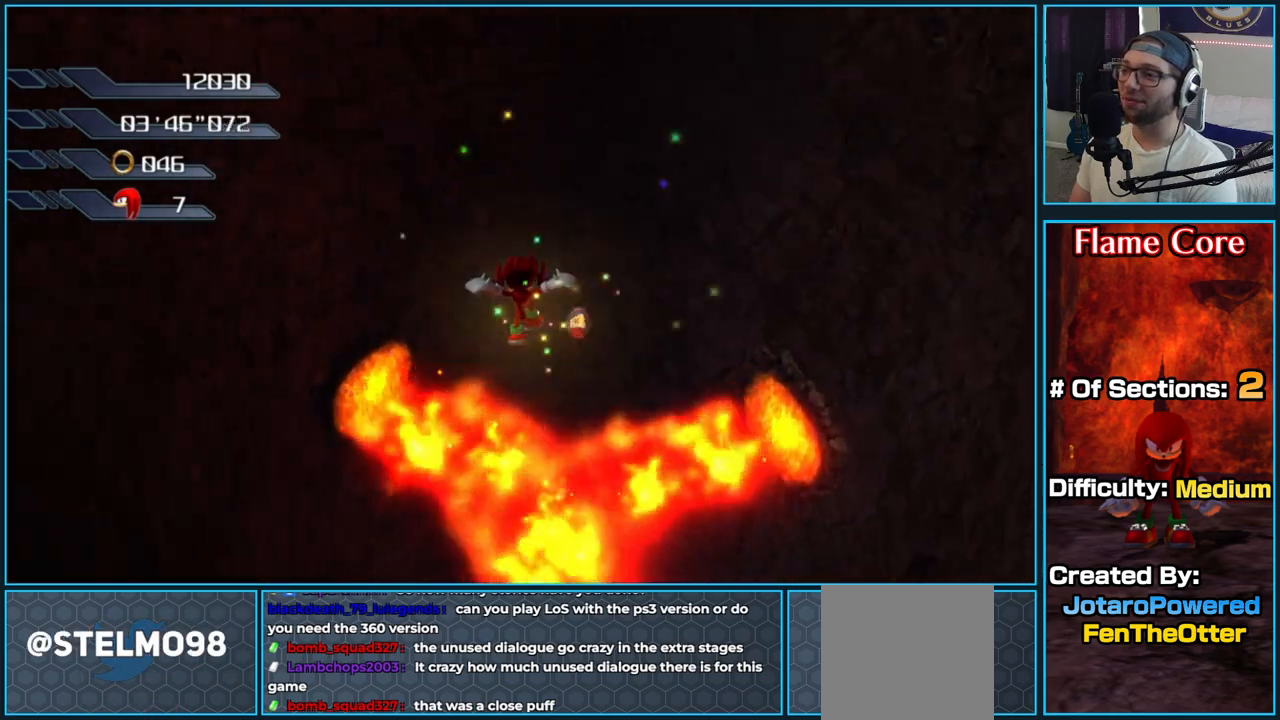
{"dt_ms": 500, "buttons": [], "left_stick": "center", "right_stick": "center", "button_events": []}
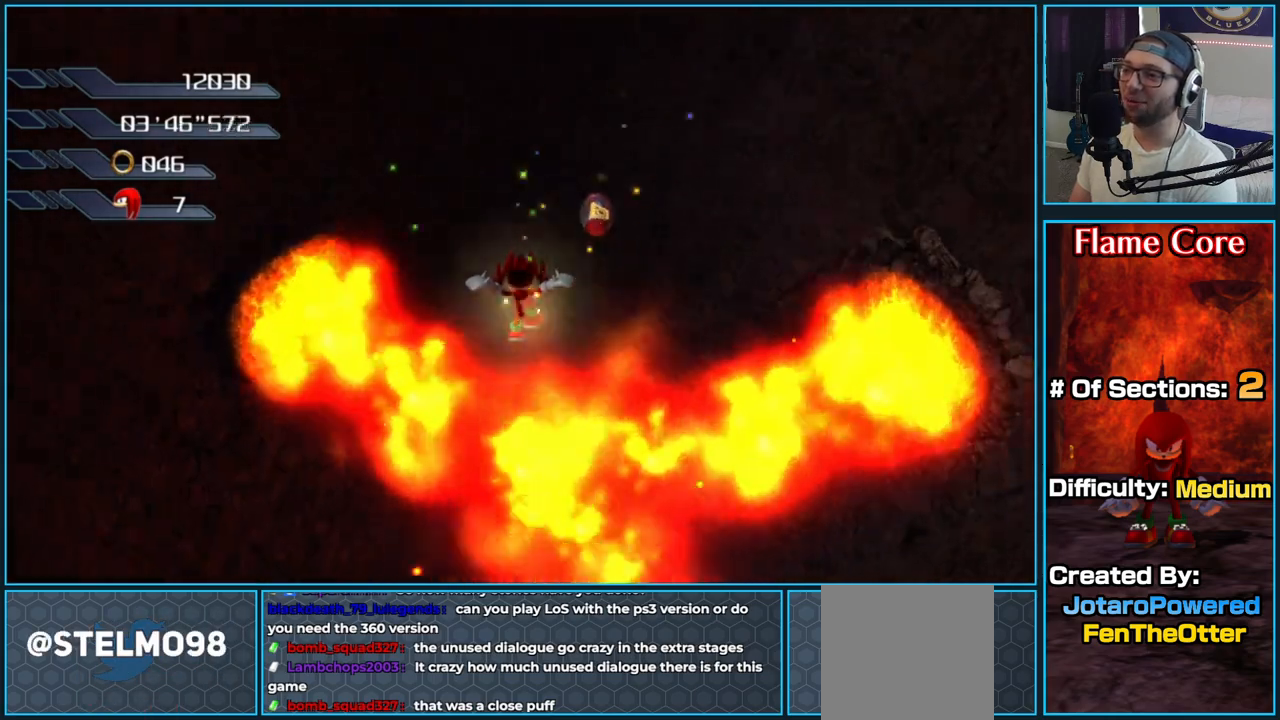
{"dt_ms": 500, "buttons": [], "left_stick": "down", "right_stick": "center", "button_events": []}
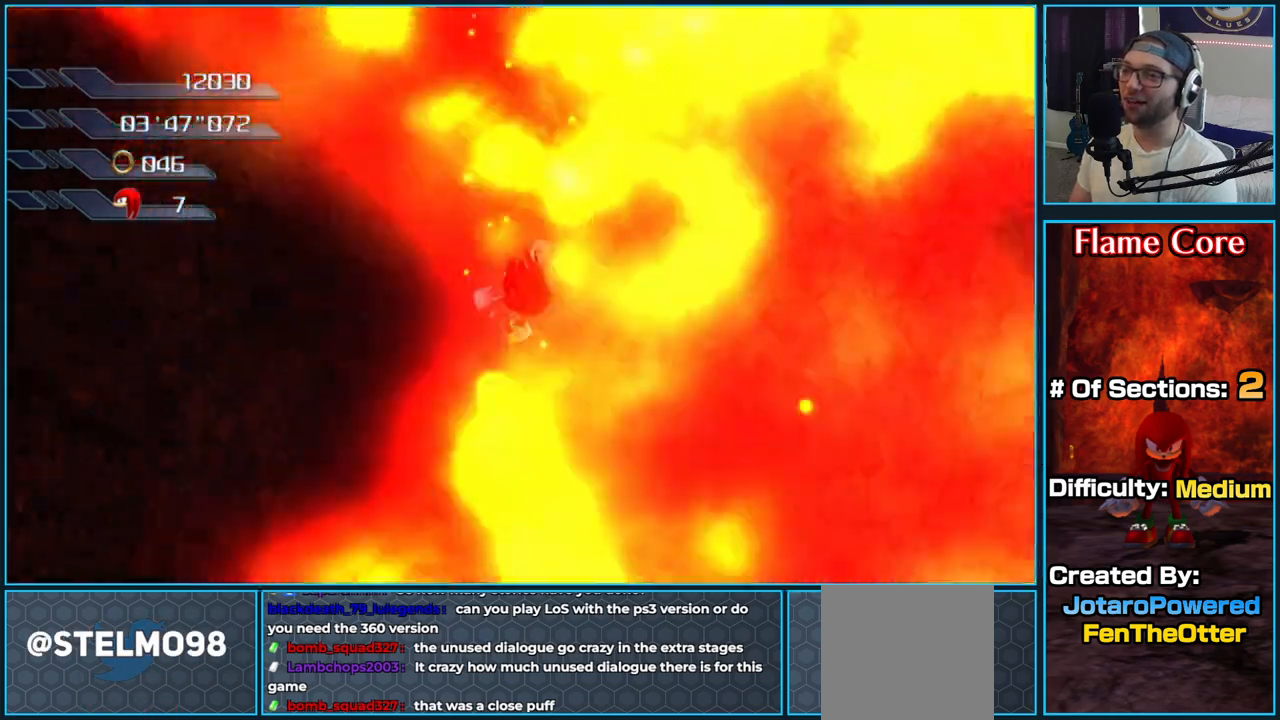
{"dt_ms": 500, "buttons": [], "left_stick": "up-left", "right_stick": "center", "button_events": []}
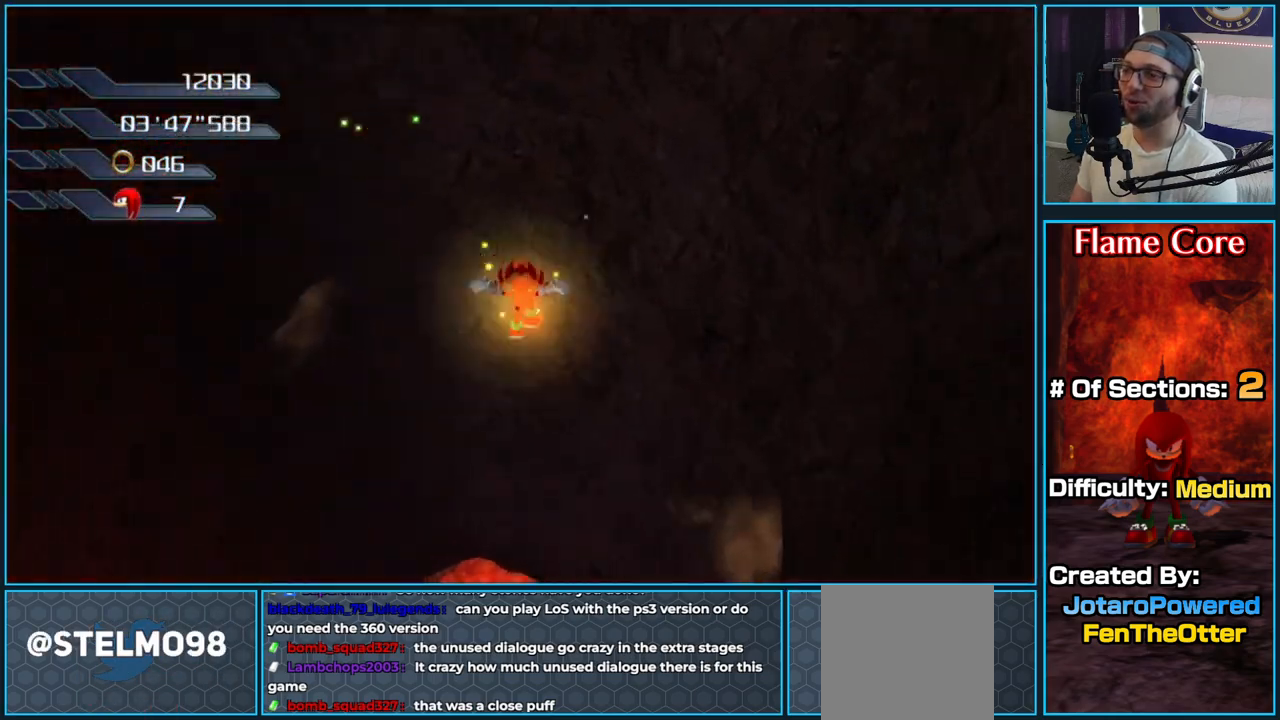
{"dt_ms": 500, "buttons": [], "left_stick": "right", "right_stick": "center", "button_events": []}
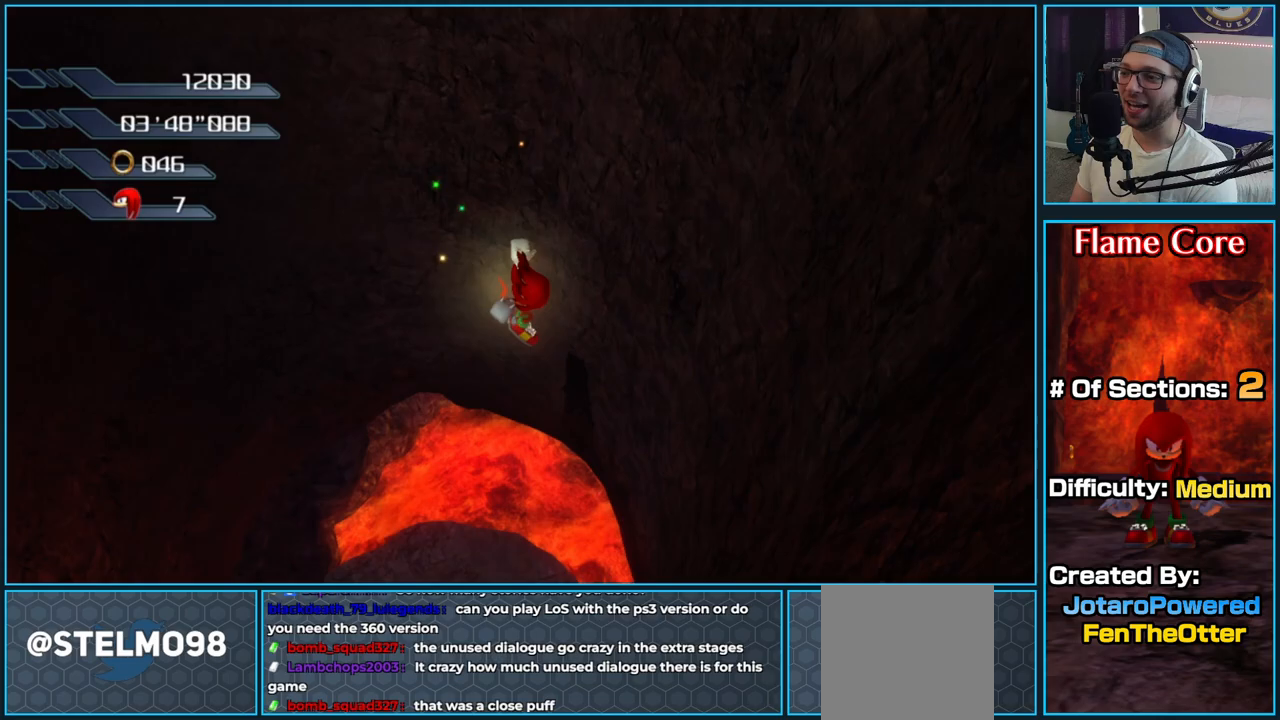
{"dt_ms": 500, "buttons": [], "left_stick": "right", "right_stick": "up-left", "button_events": []}
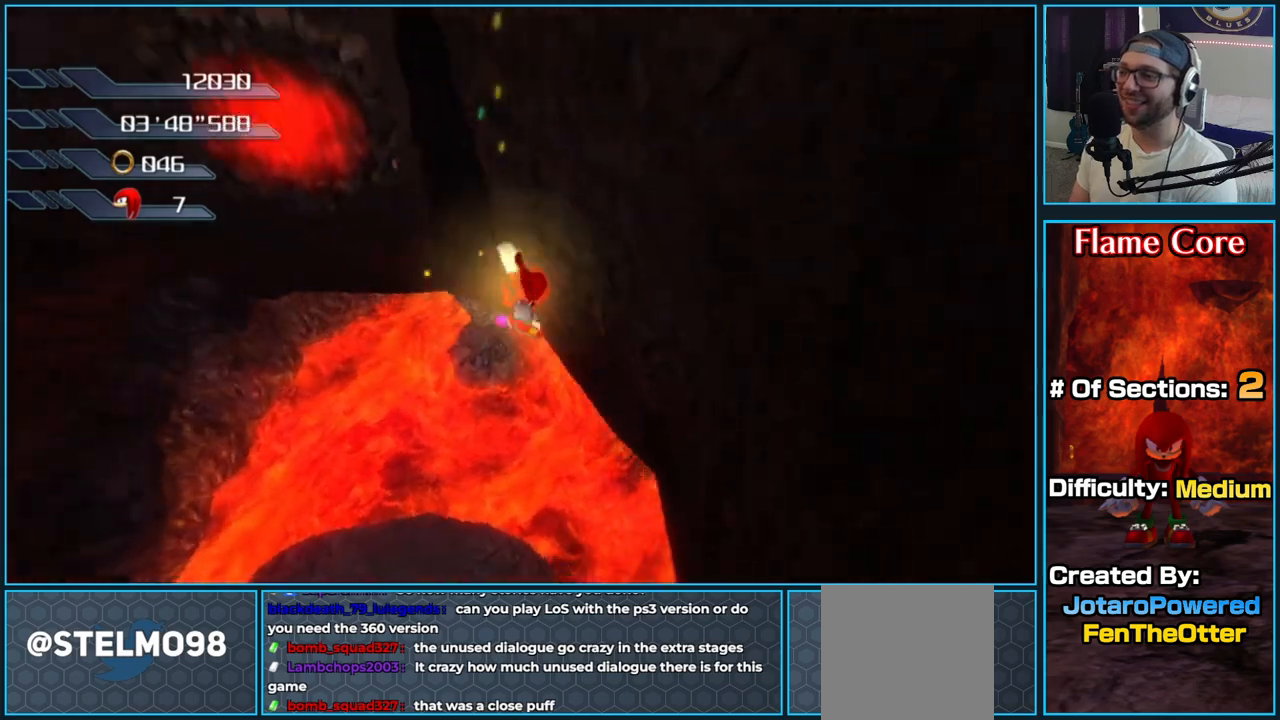
{"dt_ms": 500, "buttons": ["A"], "left_stick": "up", "right_stick": "center", "button_events": [[317, "A", "down"]]}
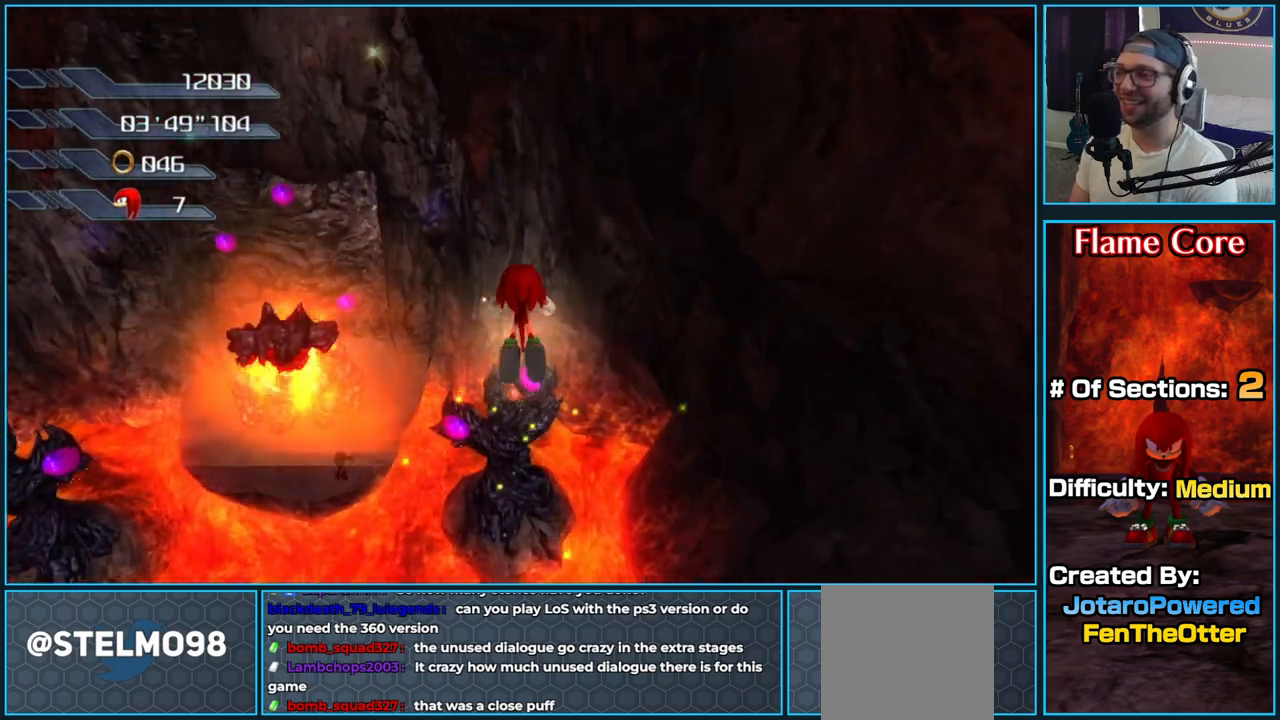
{"dt_ms": 500, "buttons": ["A"], "left_stick": "up", "right_stick": "center", "button_events": []}
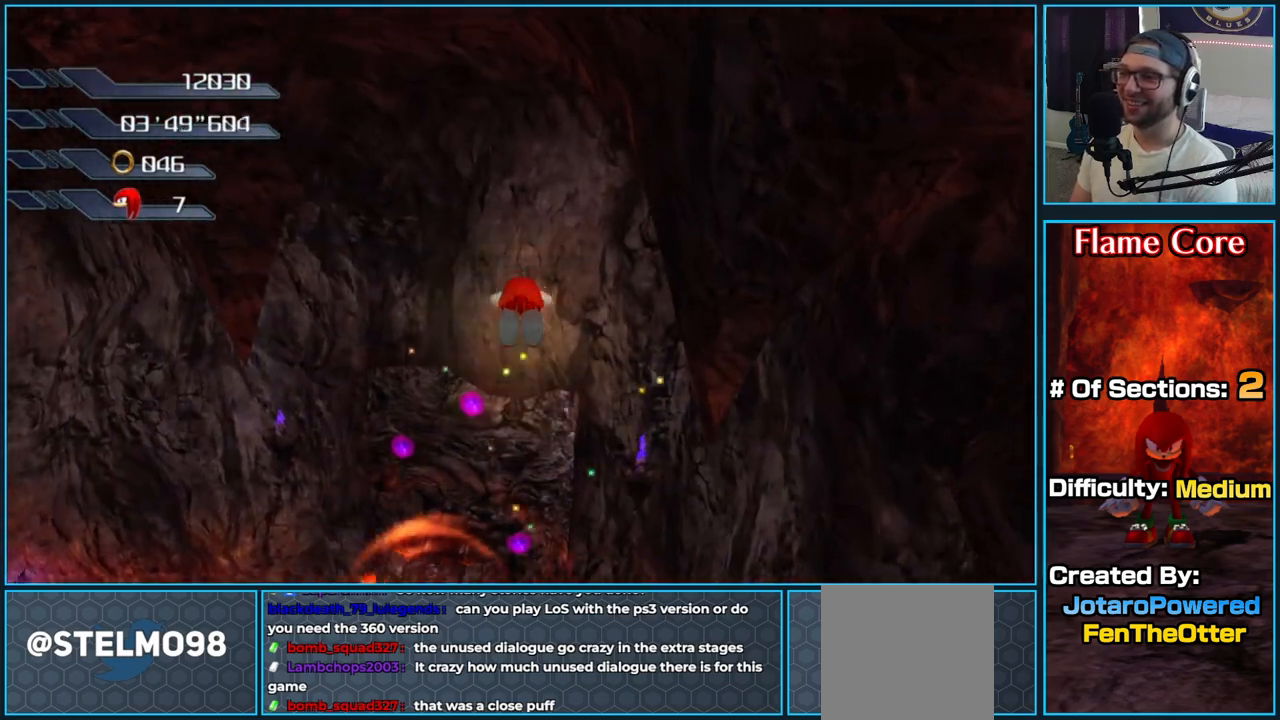
{"dt_ms": 500, "buttons": [], "left_stick": "up", "right_stick": "center", "button_events": [[200, "A", "up"]]}
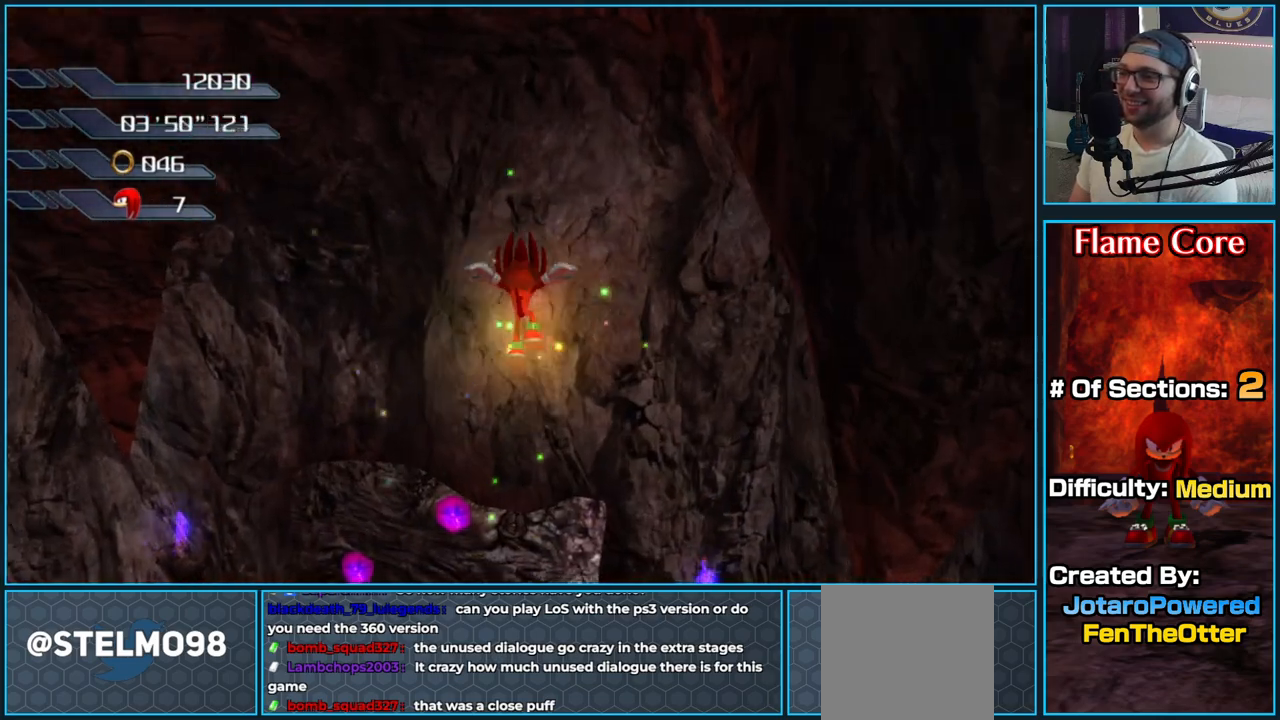
{"dt_ms": 500, "buttons": ["X"], "left_stick": "up-left", "right_stick": "center", "button_events": [[350, "X", "down"]]}
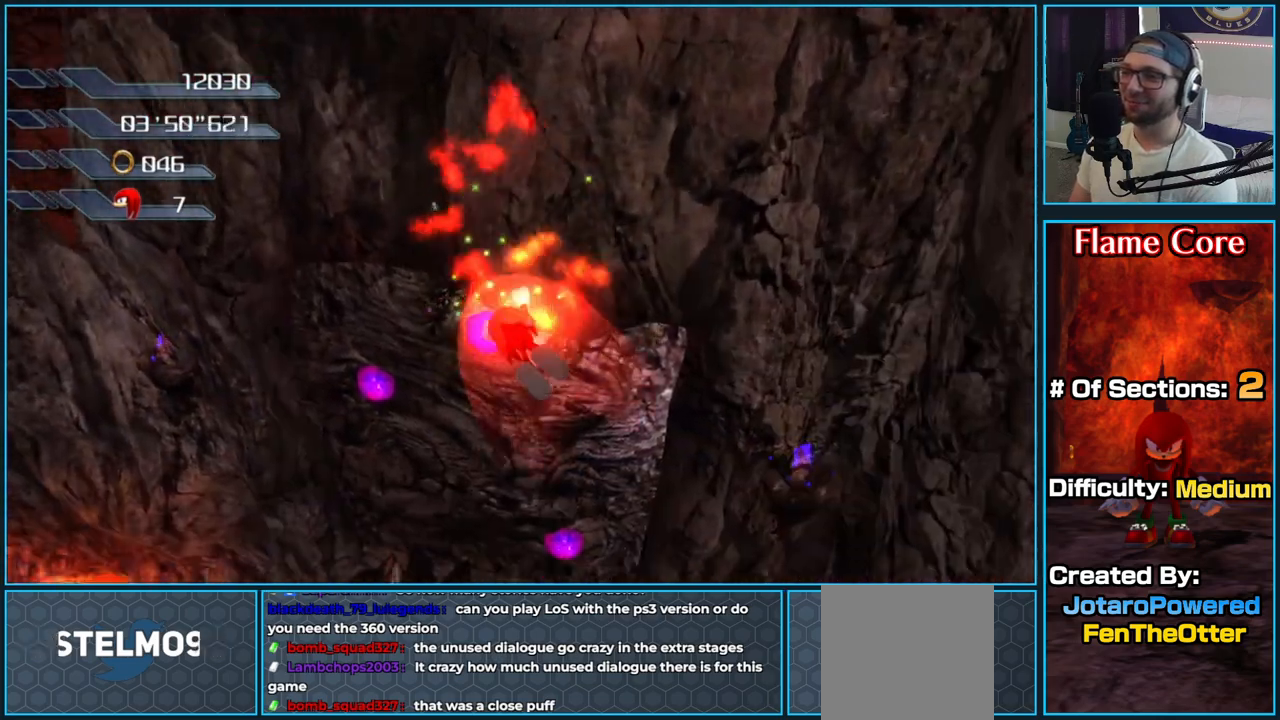
{"dt_ms": 500, "buttons": ["X"], "left_stick": "up-right", "right_stick": "center", "button_events": []}
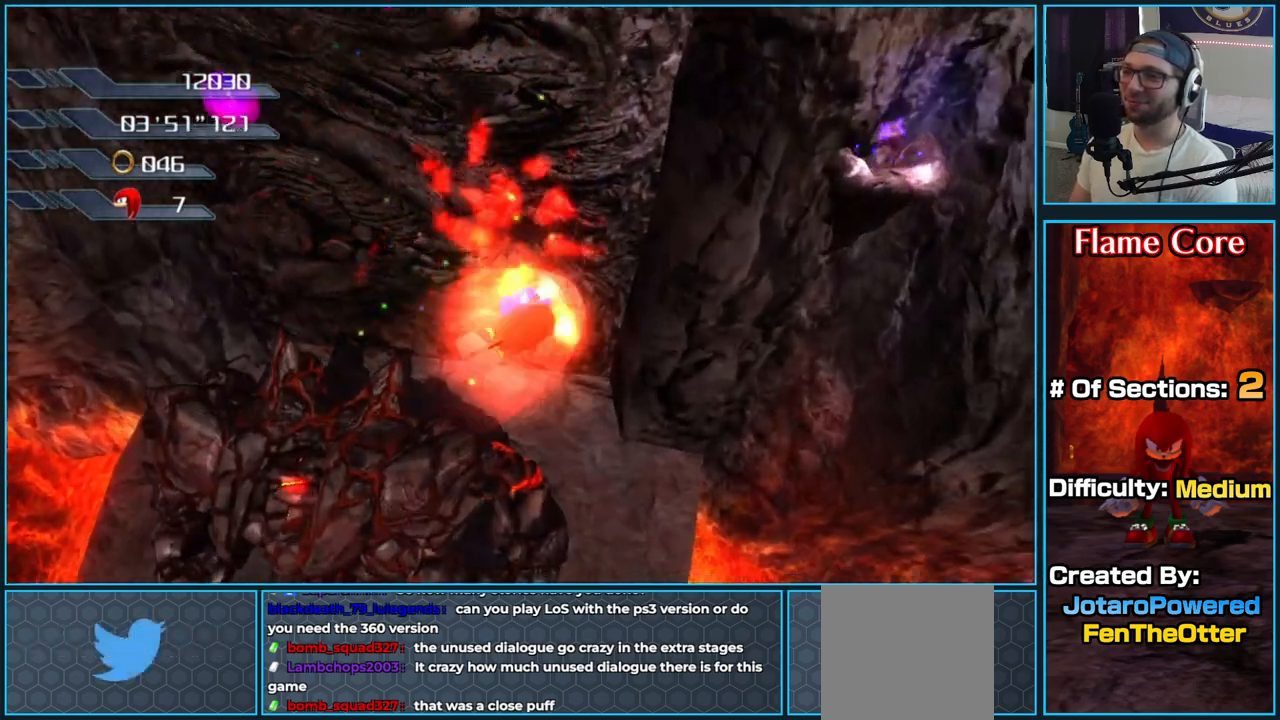
{"dt_ms": 500, "buttons": ["X"], "left_stick": "center", "right_stick": "center", "button_events": []}
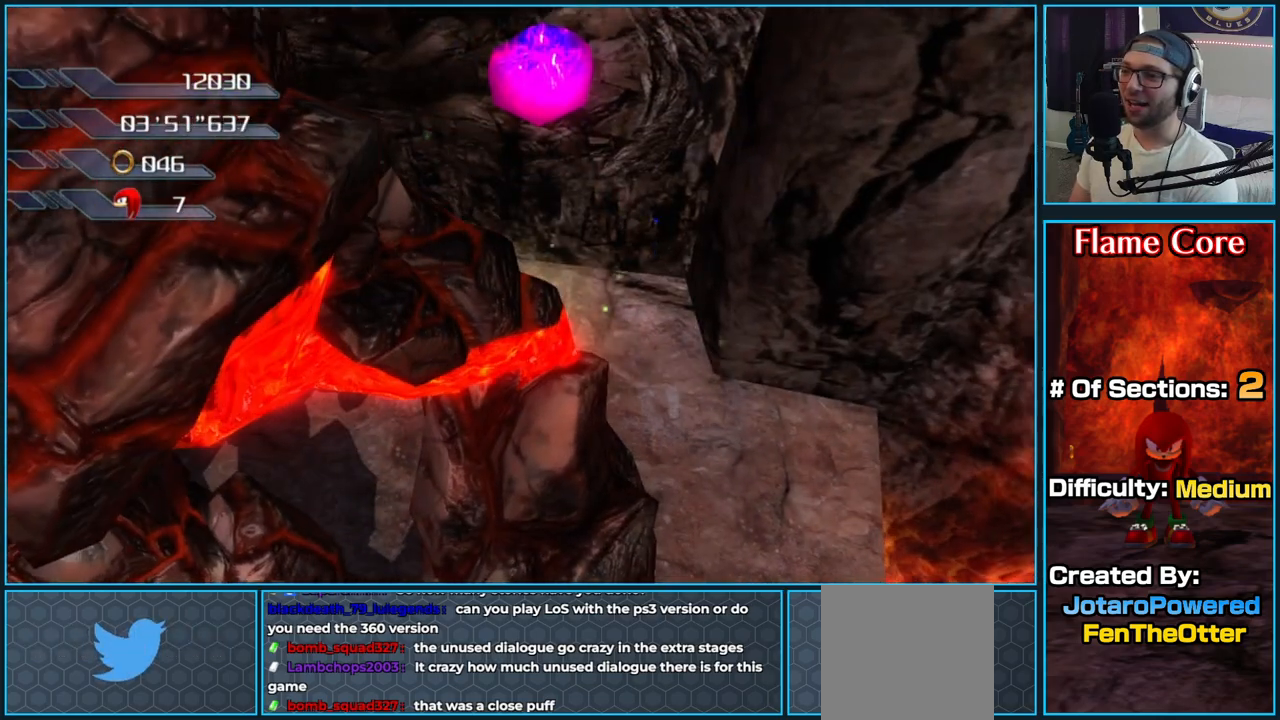
{"dt_ms": 500, "buttons": [], "left_stick": "center", "right_stick": "center", "button_events": [[200, "X", "up"]]}